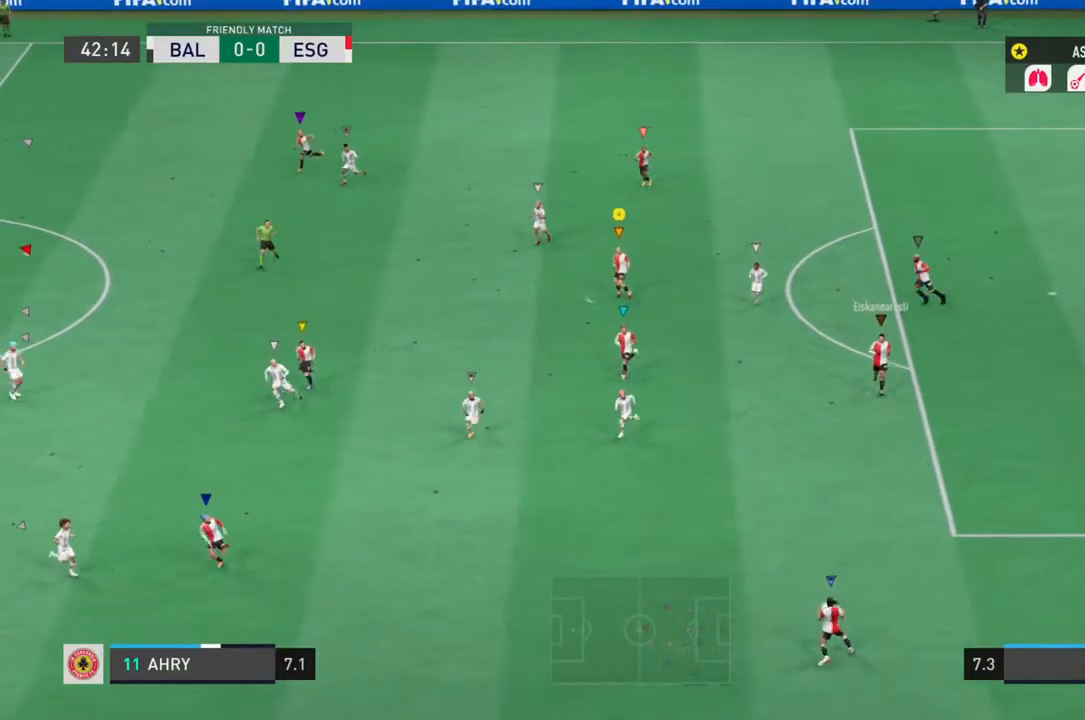
Gameplay with a controller (PlayStation layout); each line is a JSON object with the inputs held at the frame after it. "events" lists button and stick changes between this image and that frame as [ms after this image, input, new state], when the widget could be followed in between. Not read: L3 R3.
{"buttons": [], "left_stick": "down-left", "right_stick": "center", "events": []}
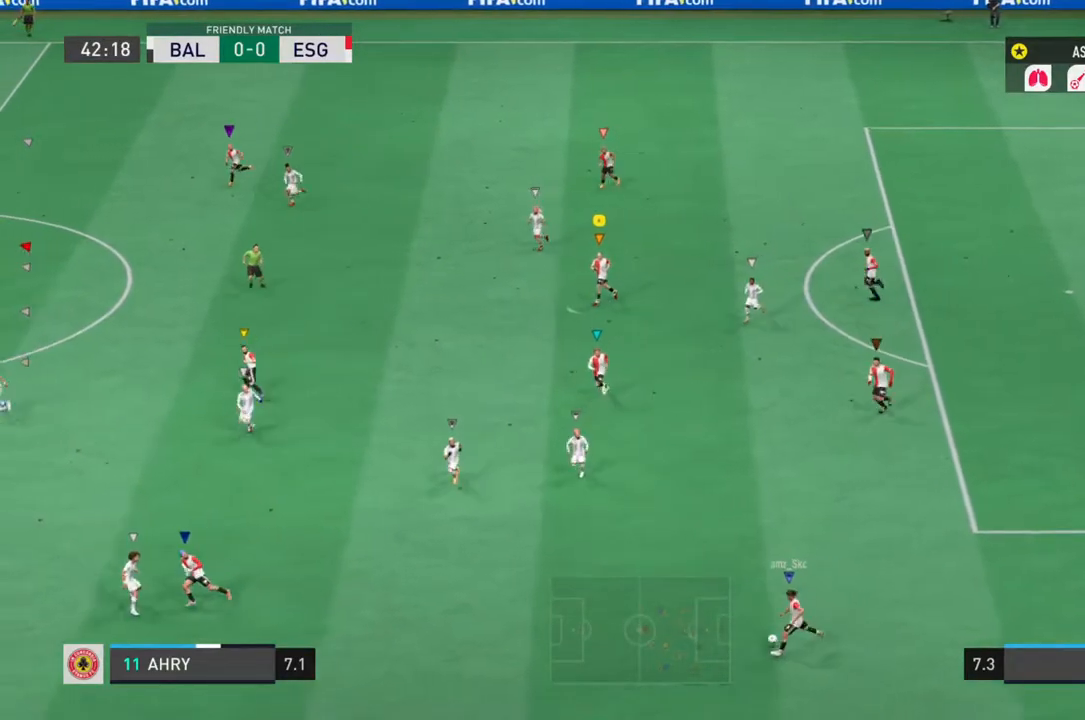
{"buttons": [], "left_stick": "down-left", "right_stick": "center", "events": []}
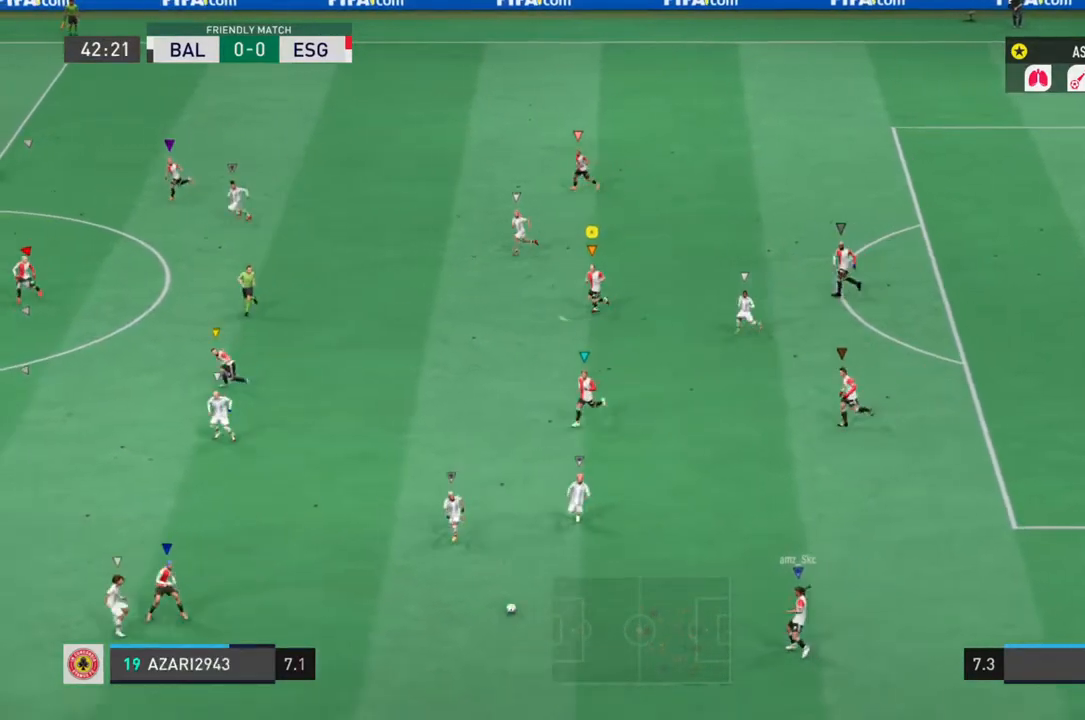
{"buttons": [], "left_stick": "down-left", "right_stick": "center", "events": []}
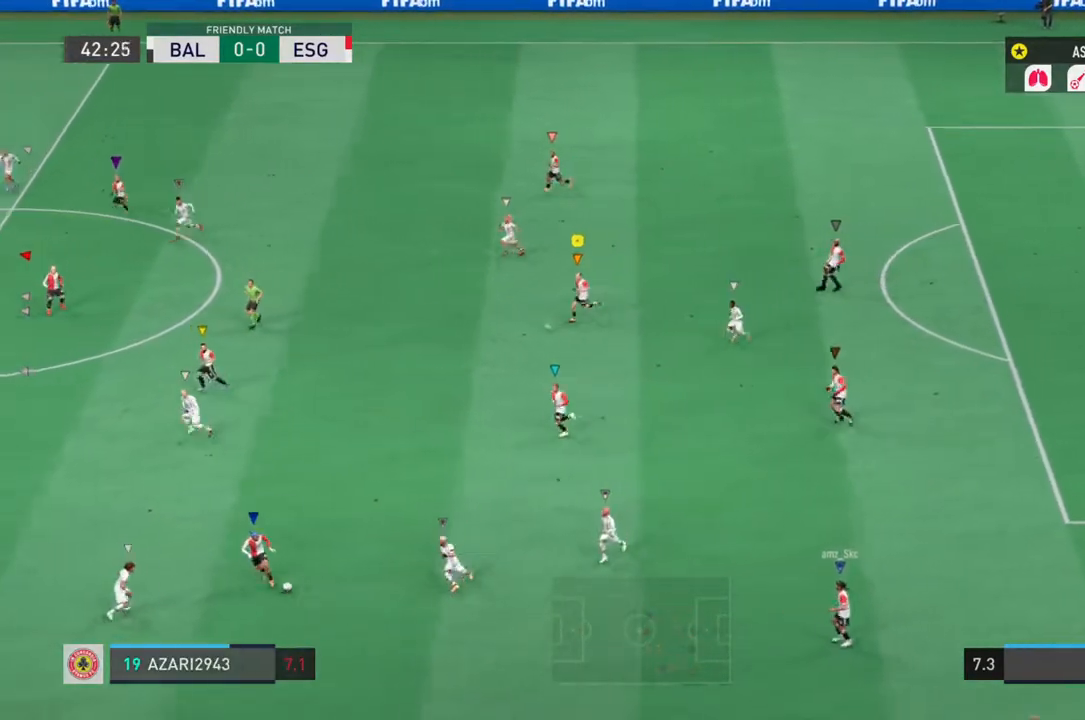
{"buttons": [], "left_stick": "up-left", "right_stick": "center", "events": [[83, "left_stick", "left"], [467, "left_stick", "up-left"]]}
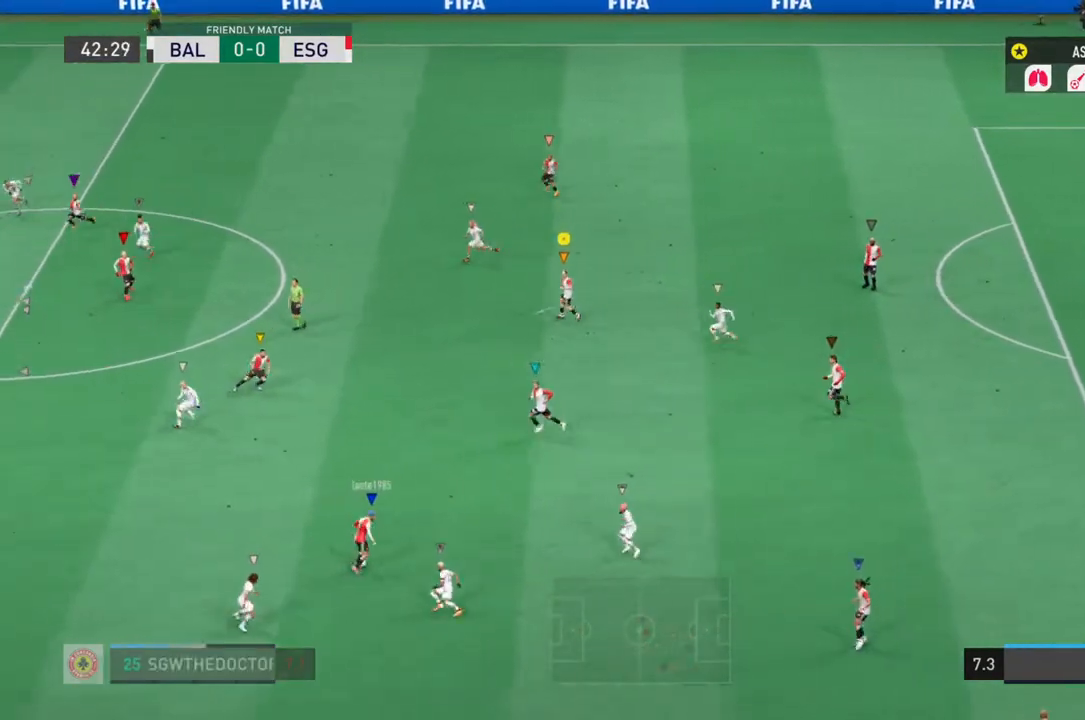
{"buttons": ["L1"], "left_stick": "up", "right_stick": "center", "events": [[67, "left_stick", "up"], [133, "L1", "down"]]}
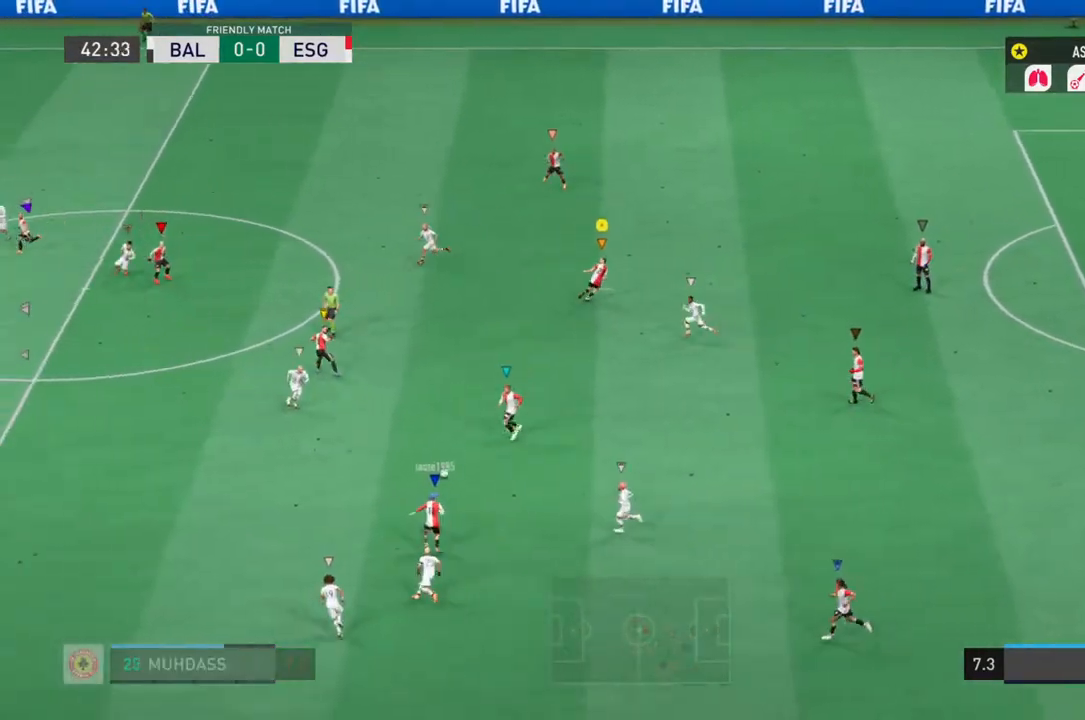
{"buttons": ["L1"], "left_stick": "up", "right_stick": "center", "events": []}
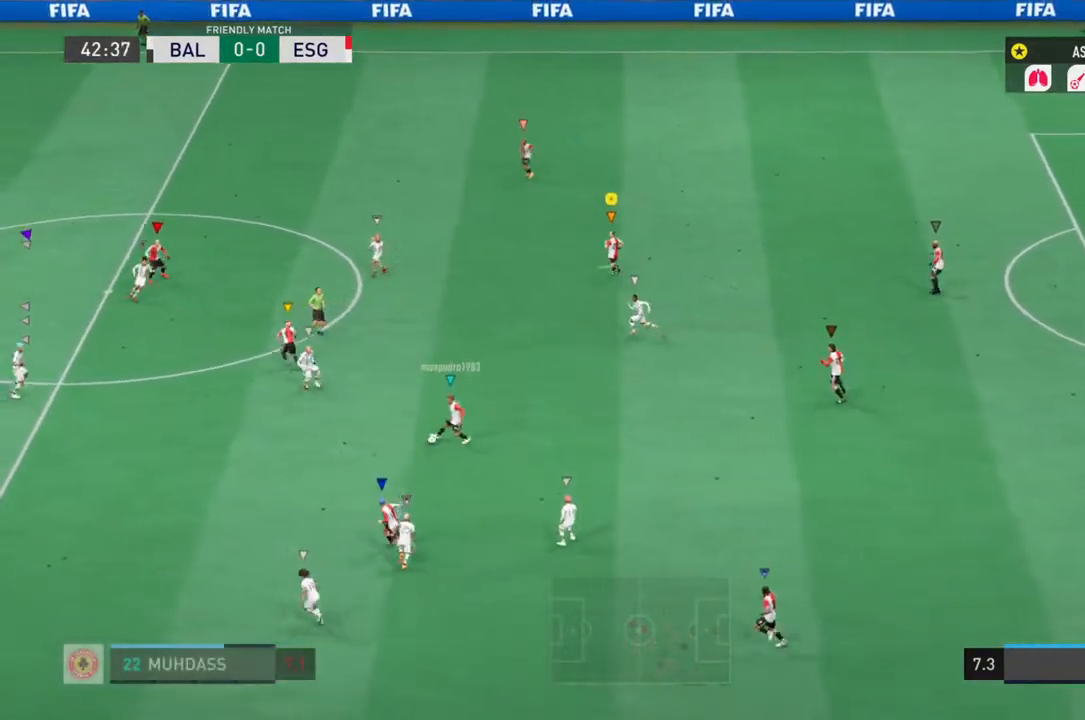
{"buttons": ["L1"], "left_stick": "up-left", "right_stick": "center", "events": [[233, "left_stick", "up-left"]]}
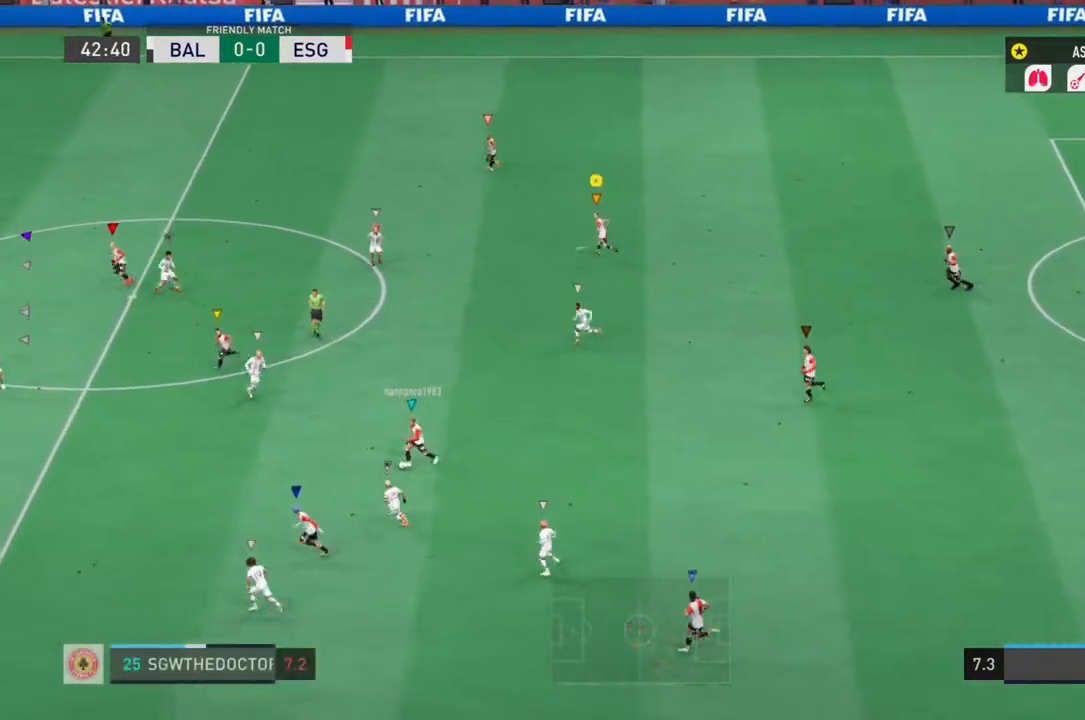
{"buttons": ["L1"], "left_stick": "left", "right_stick": "center", "events": [[50, "left_stick", "left"]]}
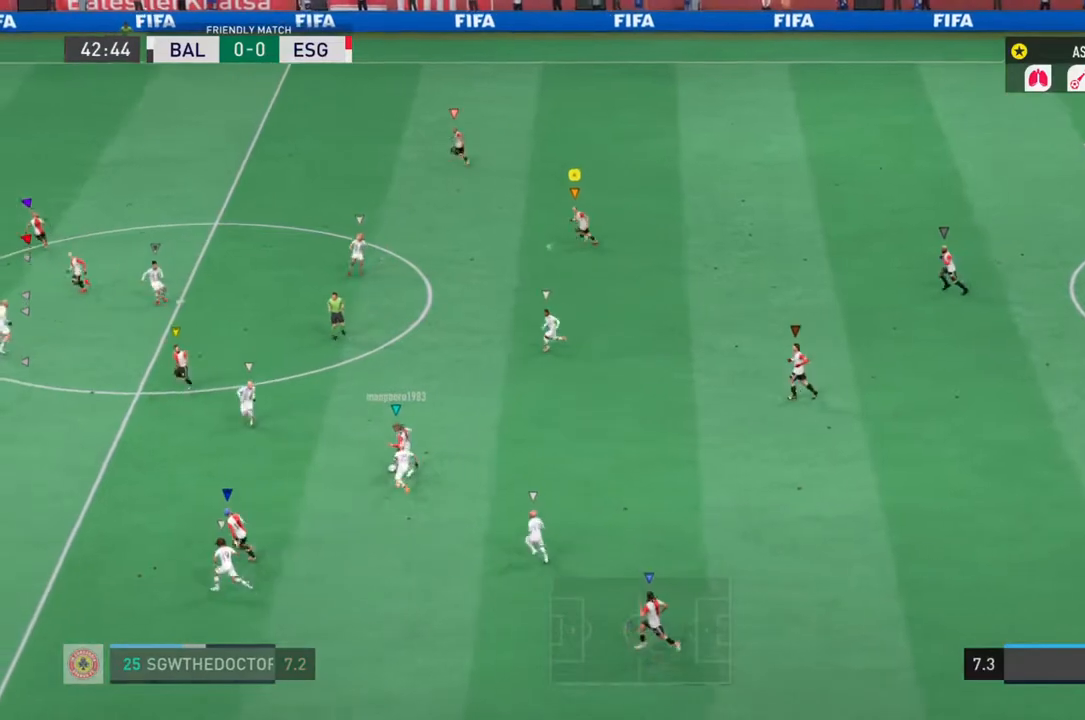
{"buttons": ["L1", "R2"], "left_stick": "left", "right_stick": "center", "events": [[267, "R2", "down"]]}
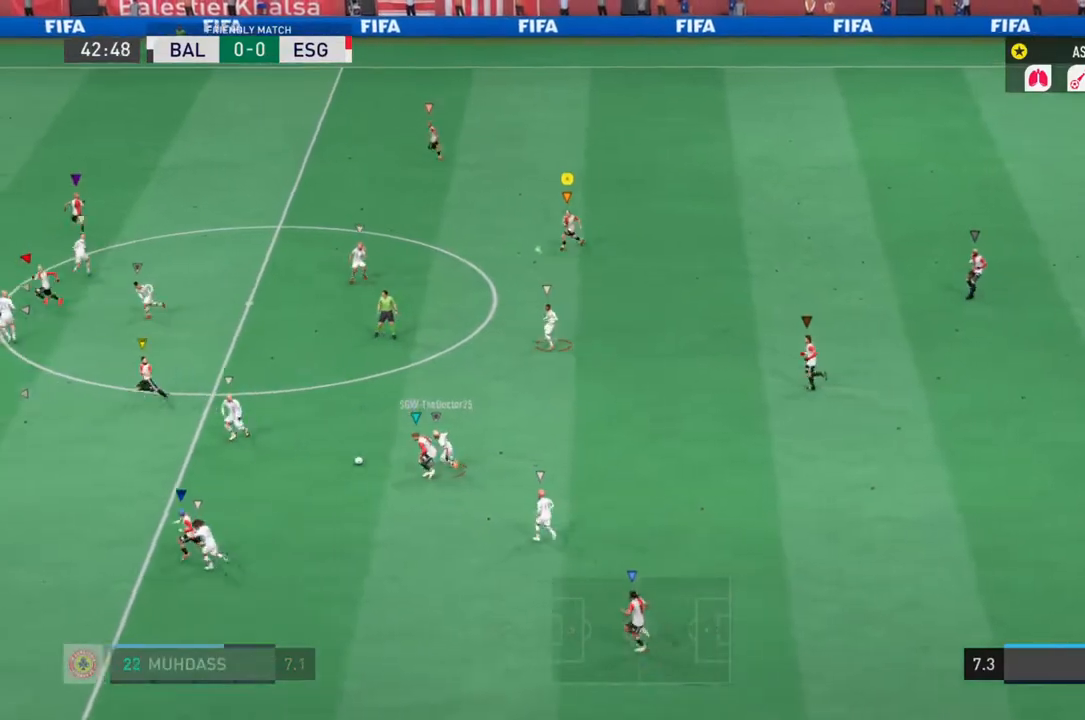
{"buttons": ["L1", "R2"], "left_stick": "down-right", "right_stick": "center", "events": [[233, "left_stick", "down-left"], [367, "left_stick", "down"], [467, "left_stick", "down-right"]]}
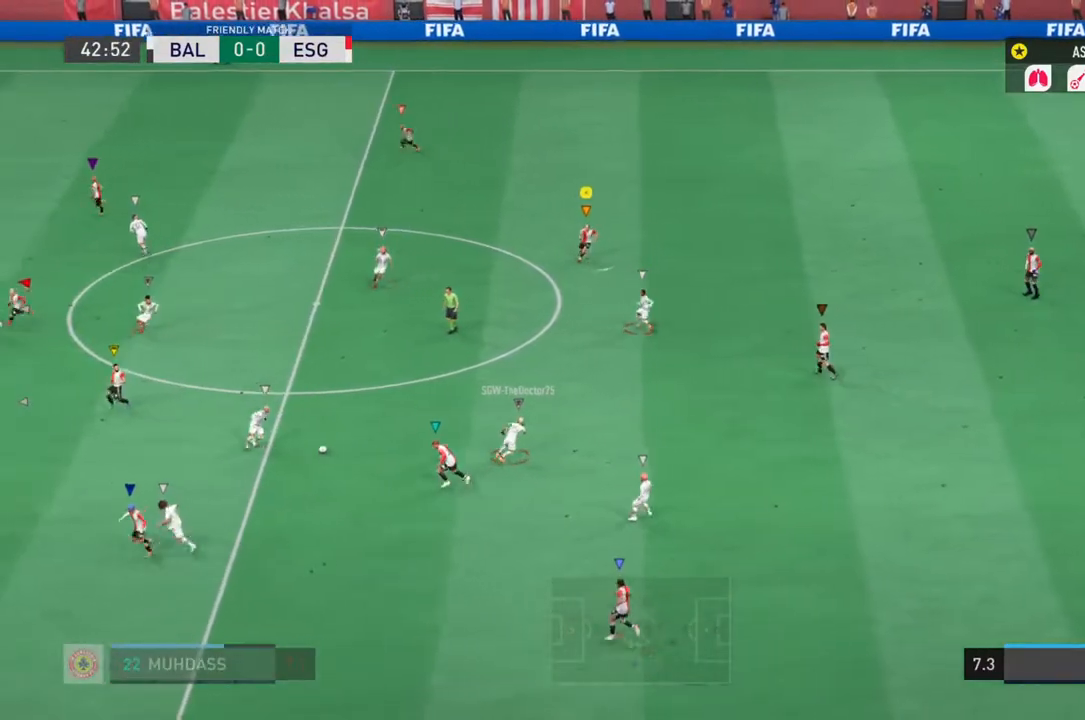
{"buttons": ["L1", "R2"], "left_stick": "down-right", "right_stick": "center", "events": []}
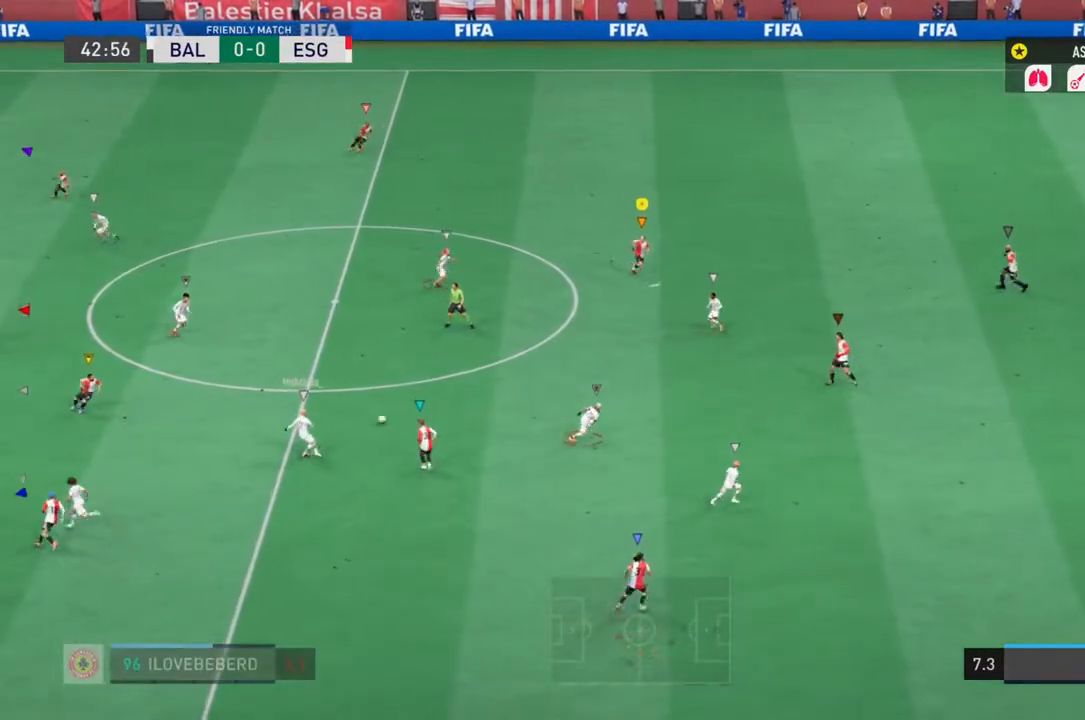
{"buttons": ["L1", "R2"], "left_stick": "down", "right_stick": "center", "events": [[33, "left_stick", "down"], [300, "left_stick", "down-right"], [467, "left_stick", "down"]]}
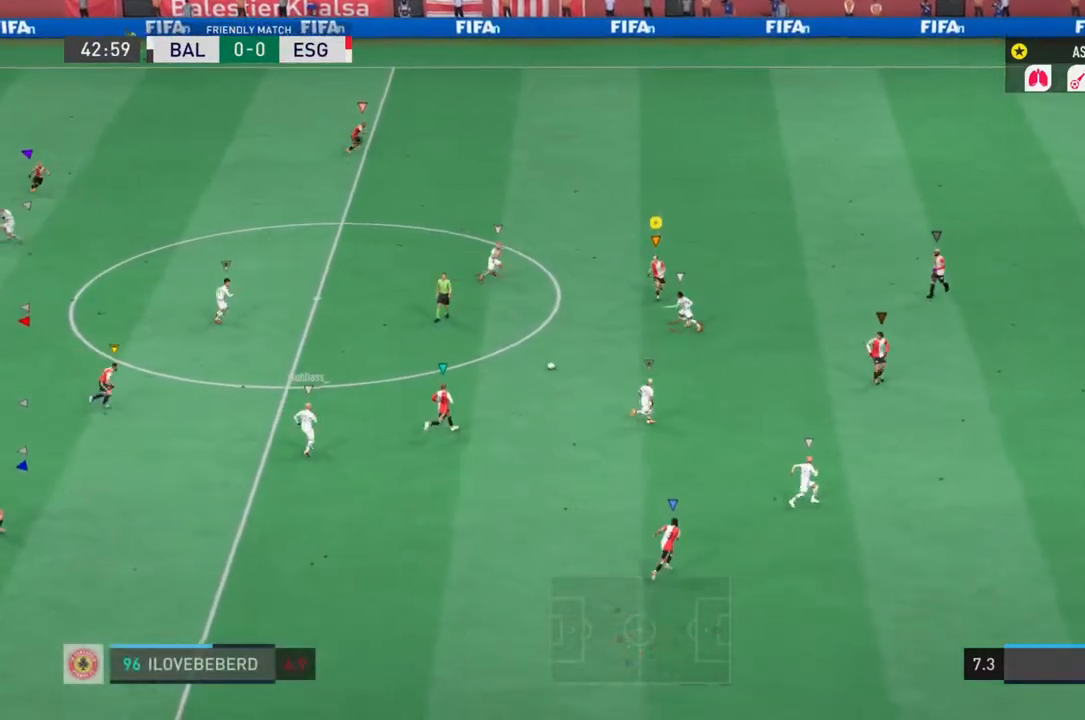
{"buttons": ["SQUARE", "L1", "L2", "R2"], "left_stick": "down-left", "right_stick": "center", "events": [[267, "SQUARE", "down"], [300, "left_stick", "down-left"], [383, "L2", "down"]]}
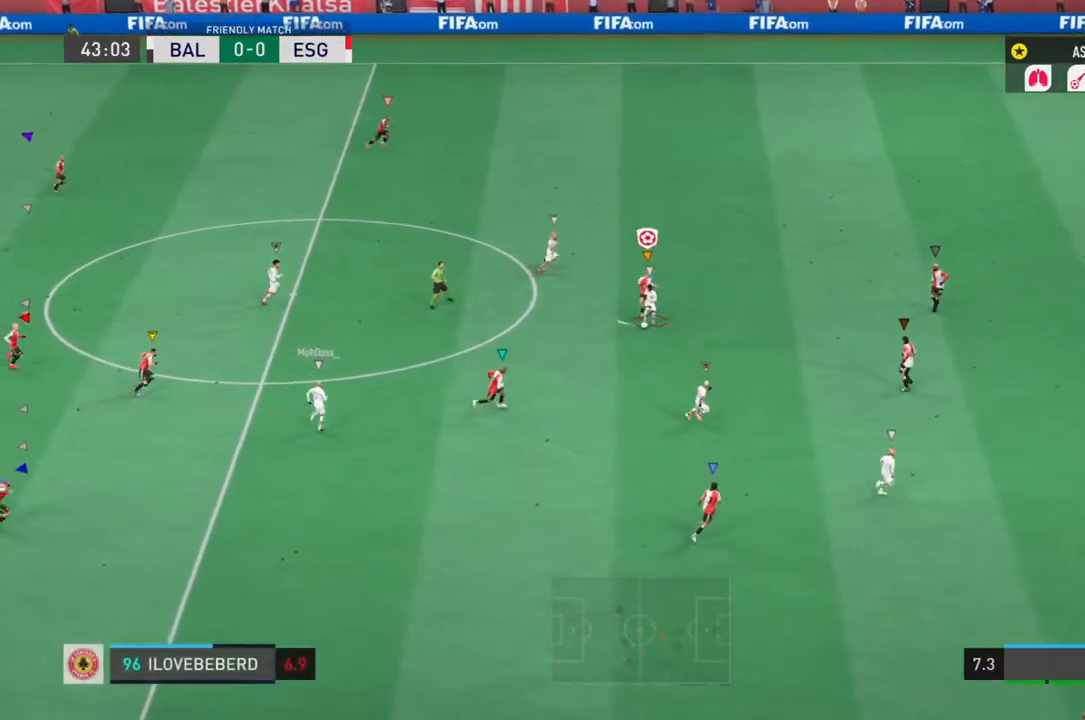
{"buttons": ["L1", "L2", "R2"], "left_stick": "down-left", "right_stick": "center", "events": [[117, "SQUARE", "up"], [283, "left_stick", "down"], [483, "left_stick", "down-left"]]}
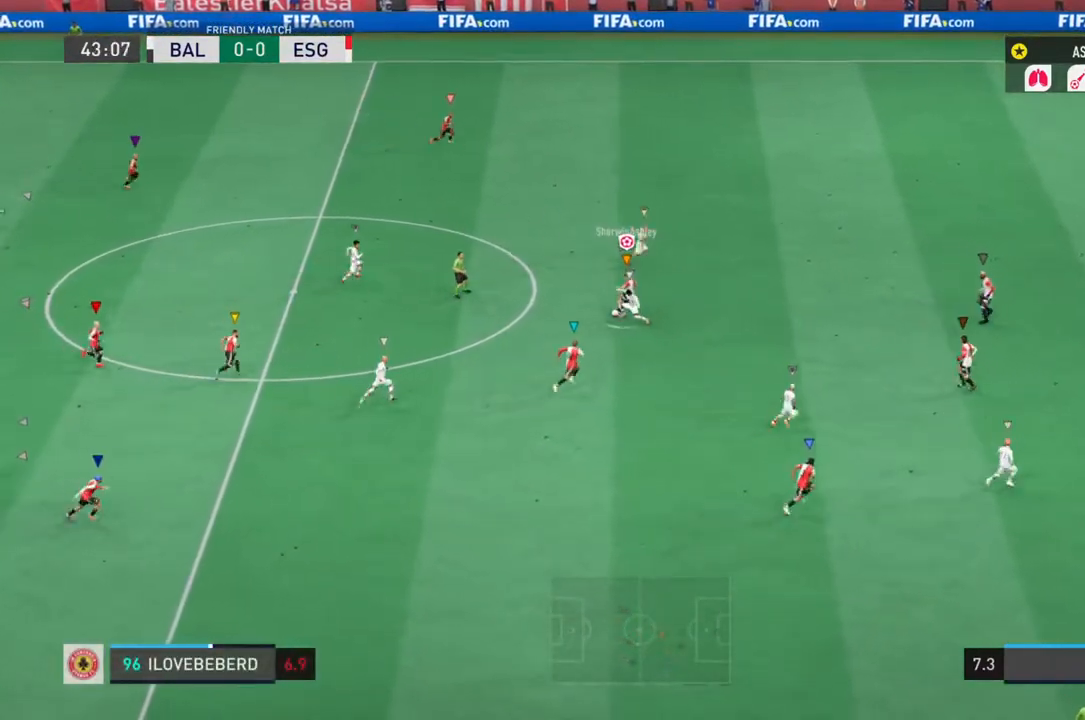
{"buttons": ["L1", "L2", "R2"], "left_stick": "left", "right_stick": "center", "events": [[217, "left_stick", "left"]]}
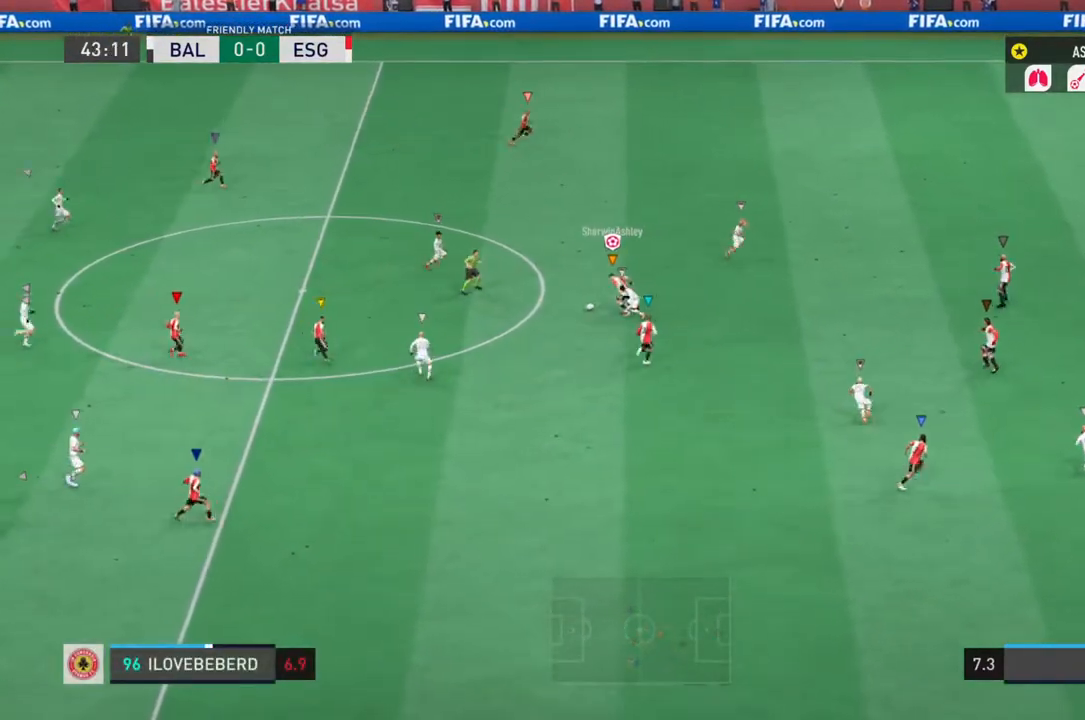
{"buttons": ["L1", "L2", "R2"], "left_stick": "up-left", "right_stick": "center", "events": [[100, "left_stick", "up-left"]]}
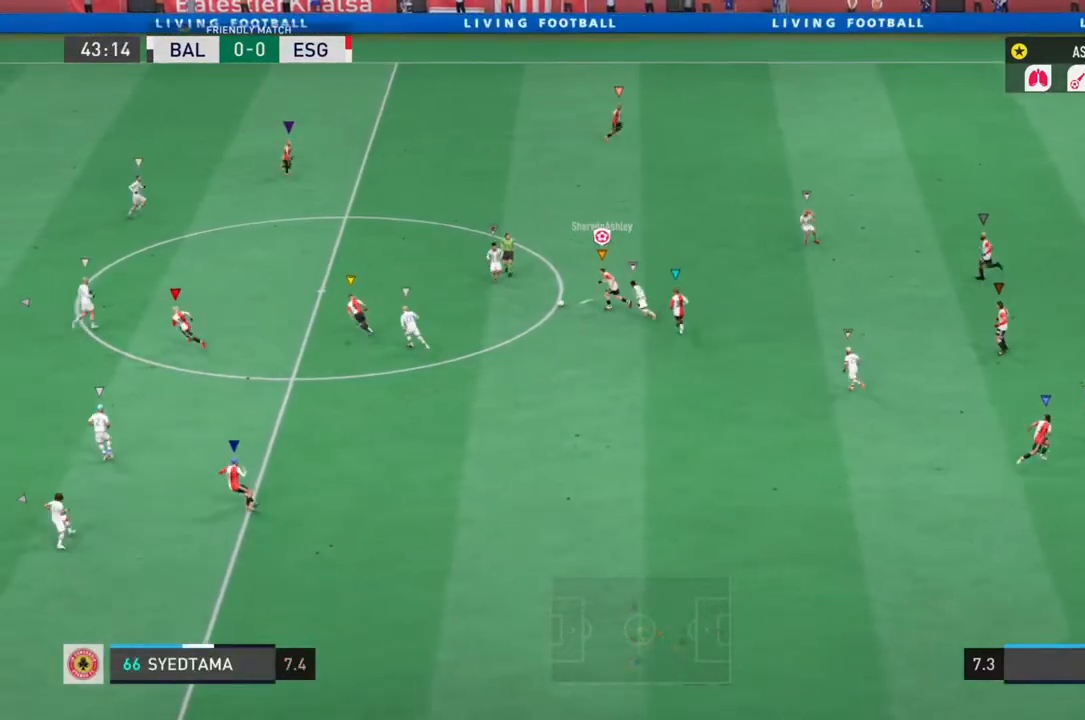
{"buttons": ["CIRCLE", "L1", "L2", "R2"], "left_stick": "left", "right_stick": "center", "events": [[17, "left_stick", "left"], [417, "CIRCLE", "down"]]}
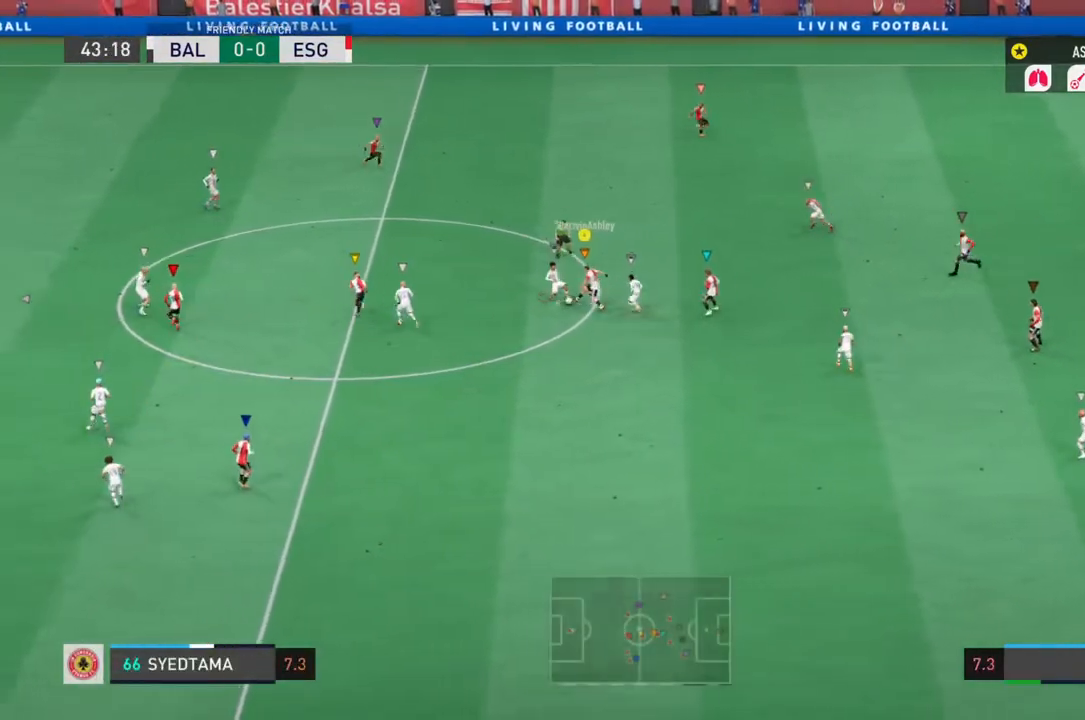
{"buttons": ["L1", "L2", "R2"], "left_stick": "left", "right_stick": "center"}
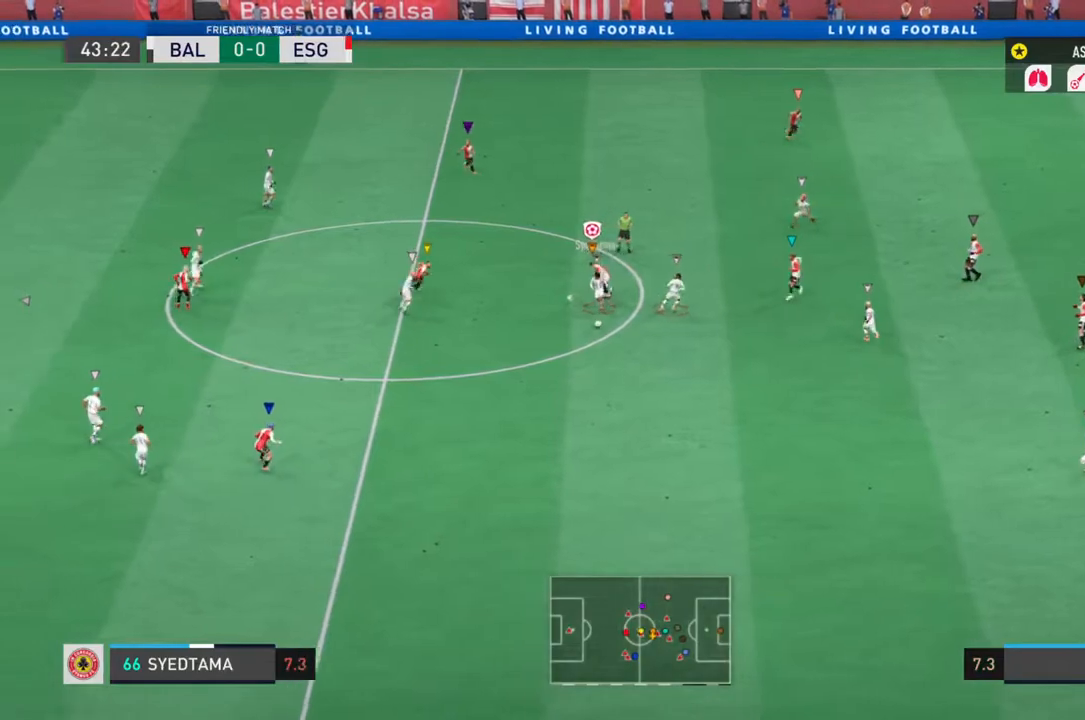
{"buttons": ["L1", "R2"], "left_stick": "down-right", "right_stick": "center", "events": [[133, "left_stick", "down"], [200, "left_stick", "down-right"], [433, "L2", "up"]]}
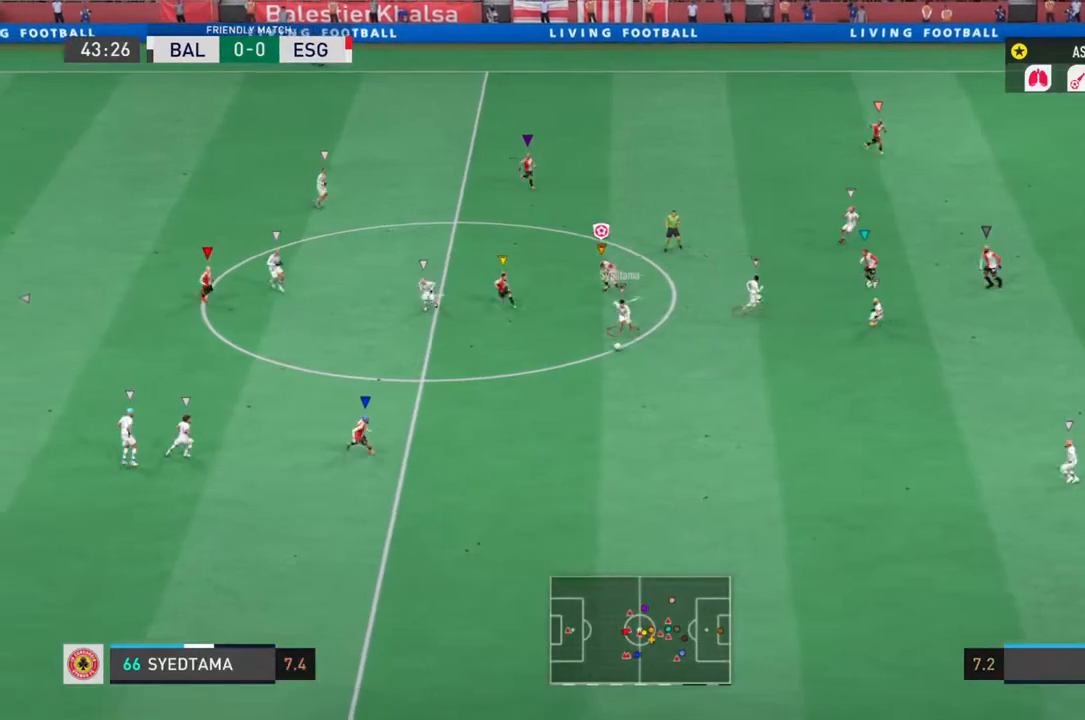
{"buttons": ["L1", "R2"], "left_stick": "down-right", "right_stick": "center", "events": []}
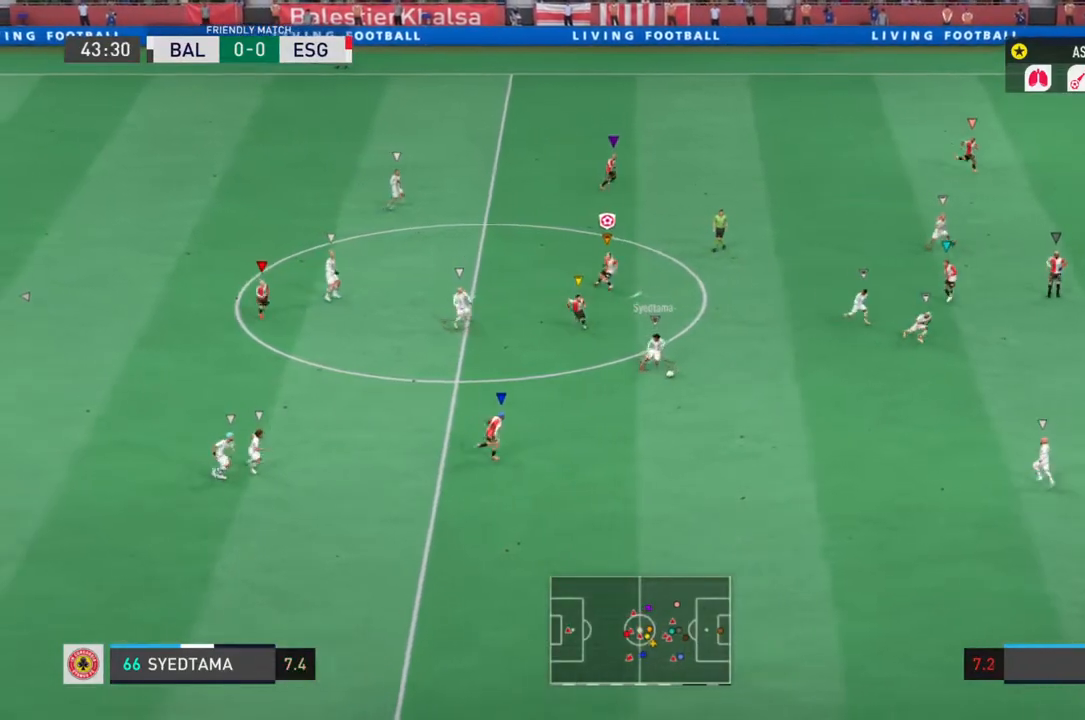
{"buttons": ["L1", "R2"], "left_stick": "down-right", "right_stick": "center", "events": []}
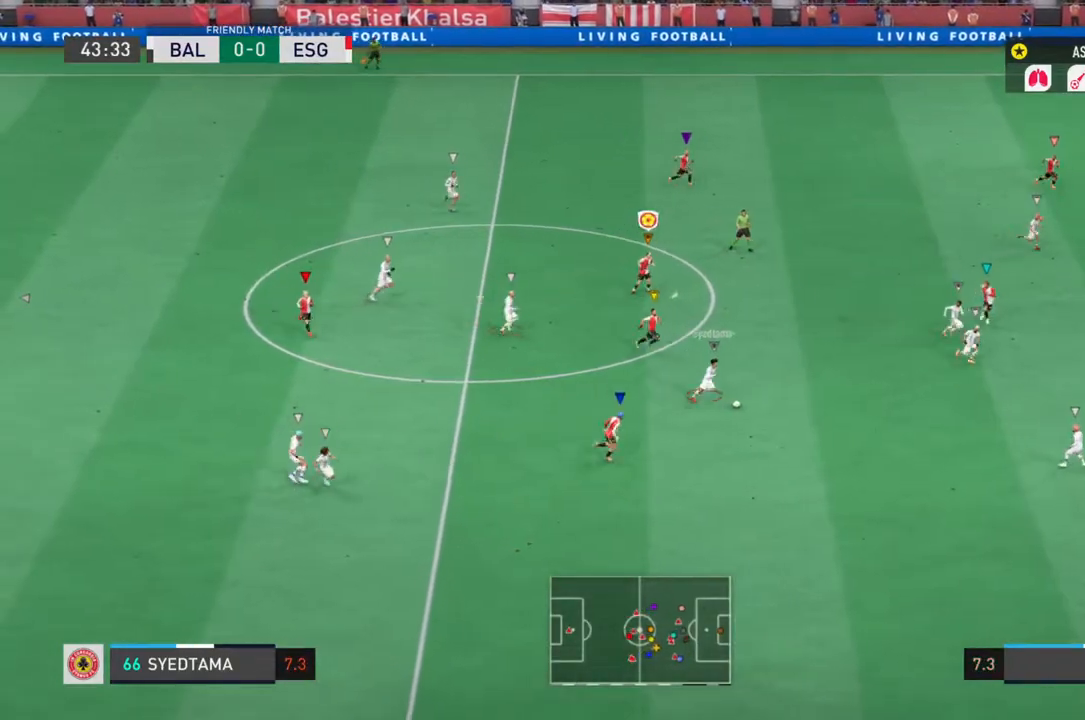
{"buttons": ["L1", "R2"], "left_stick": "down-right", "right_stick": "center", "events": []}
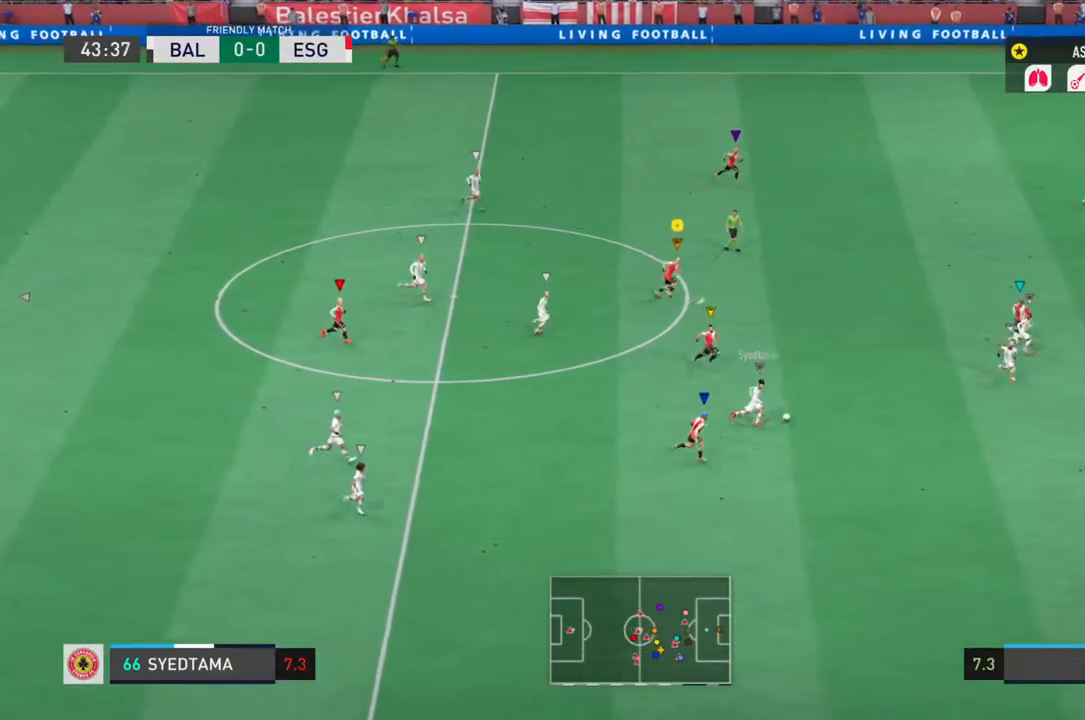
{"buttons": ["L1", "R2"], "left_stick": "down-right", "right_stick": "center", "events": []}
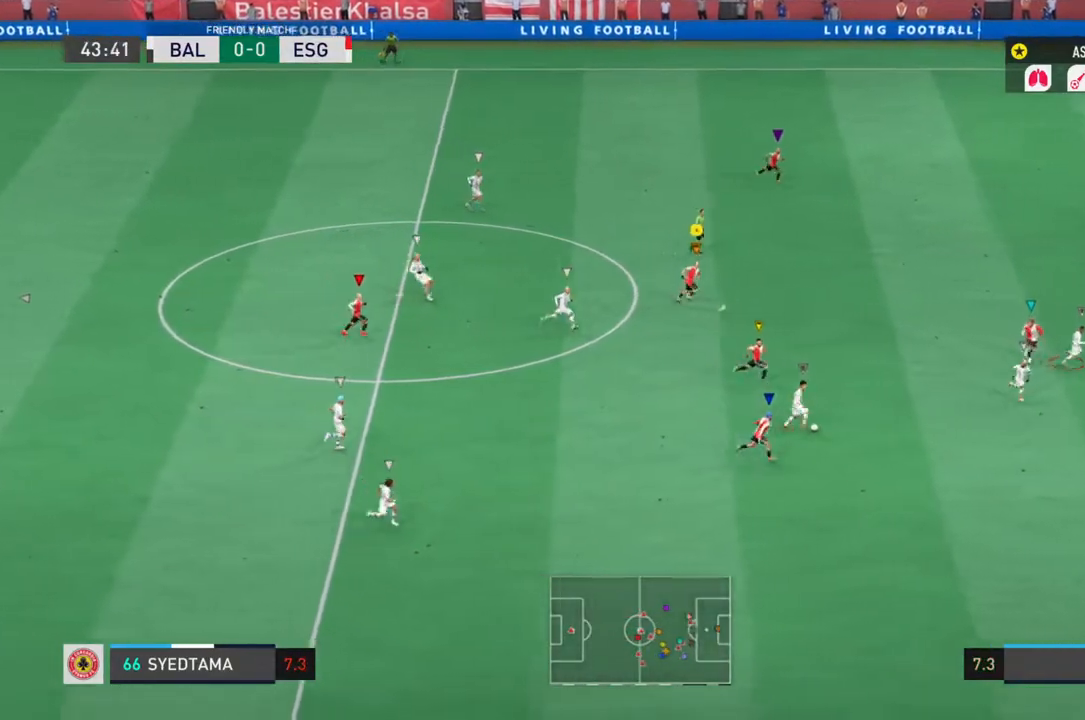
{"buttons": ["L1", "R2"], "left_stick": "down-right", "right_stick": "center", "events": []}
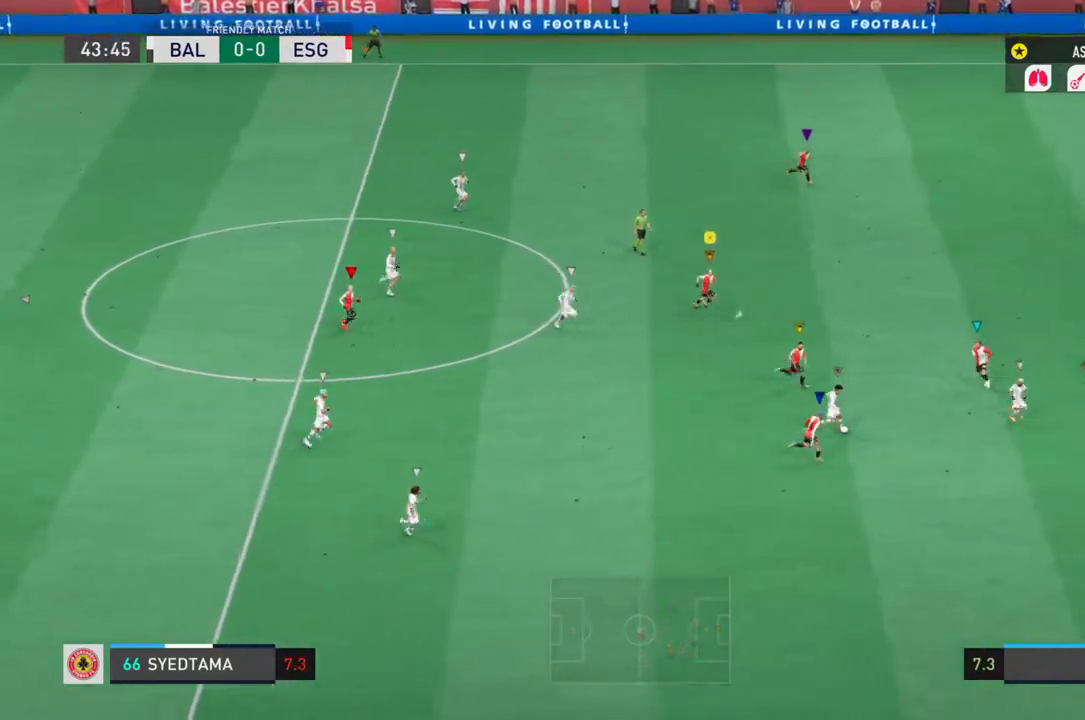
{"buttons": ["L1", "R2"], "left_stick": "down-right", "right_stick": "center", "events": []}
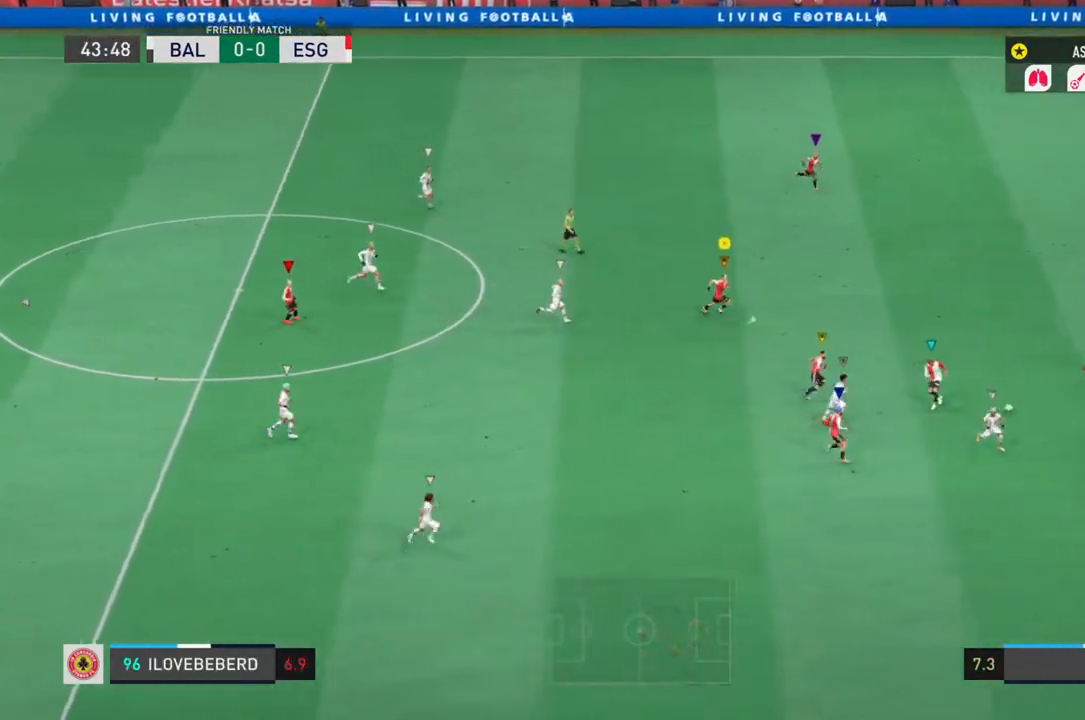
{"buttons": ["L1", "R2"], "left_stick": "right", "right_stick": "center", "events": [[500, "left_stick", "right"]]}
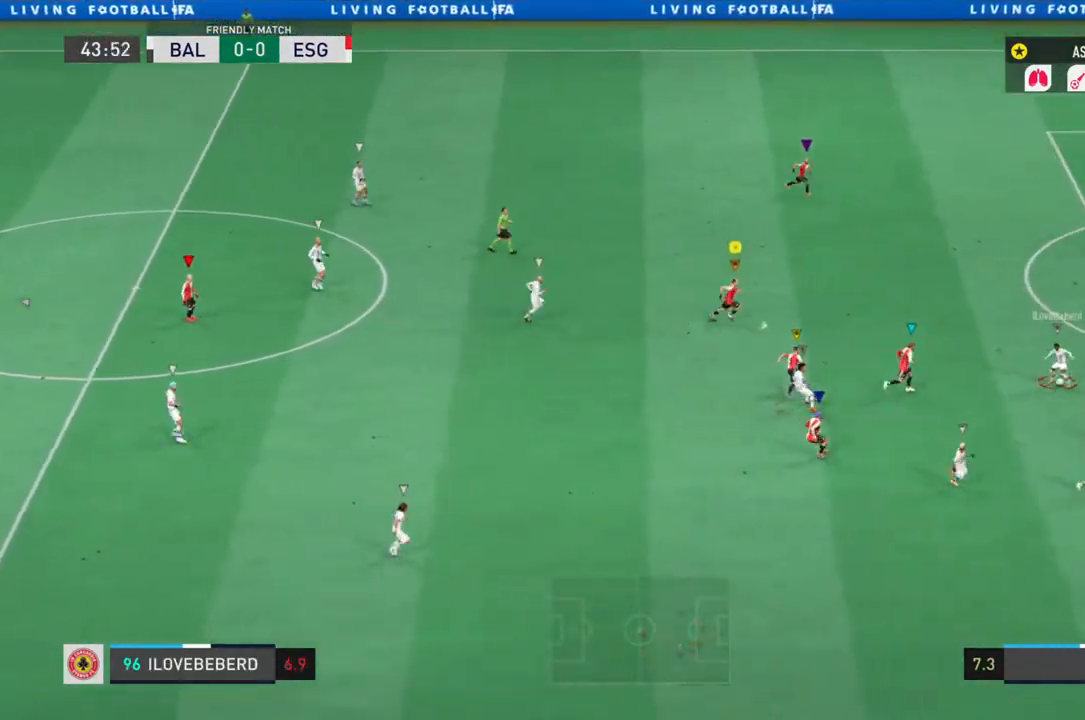
{"buttons": ["L1", "R2"], "left_stick": "right", "right_stick": "center", "events": []}